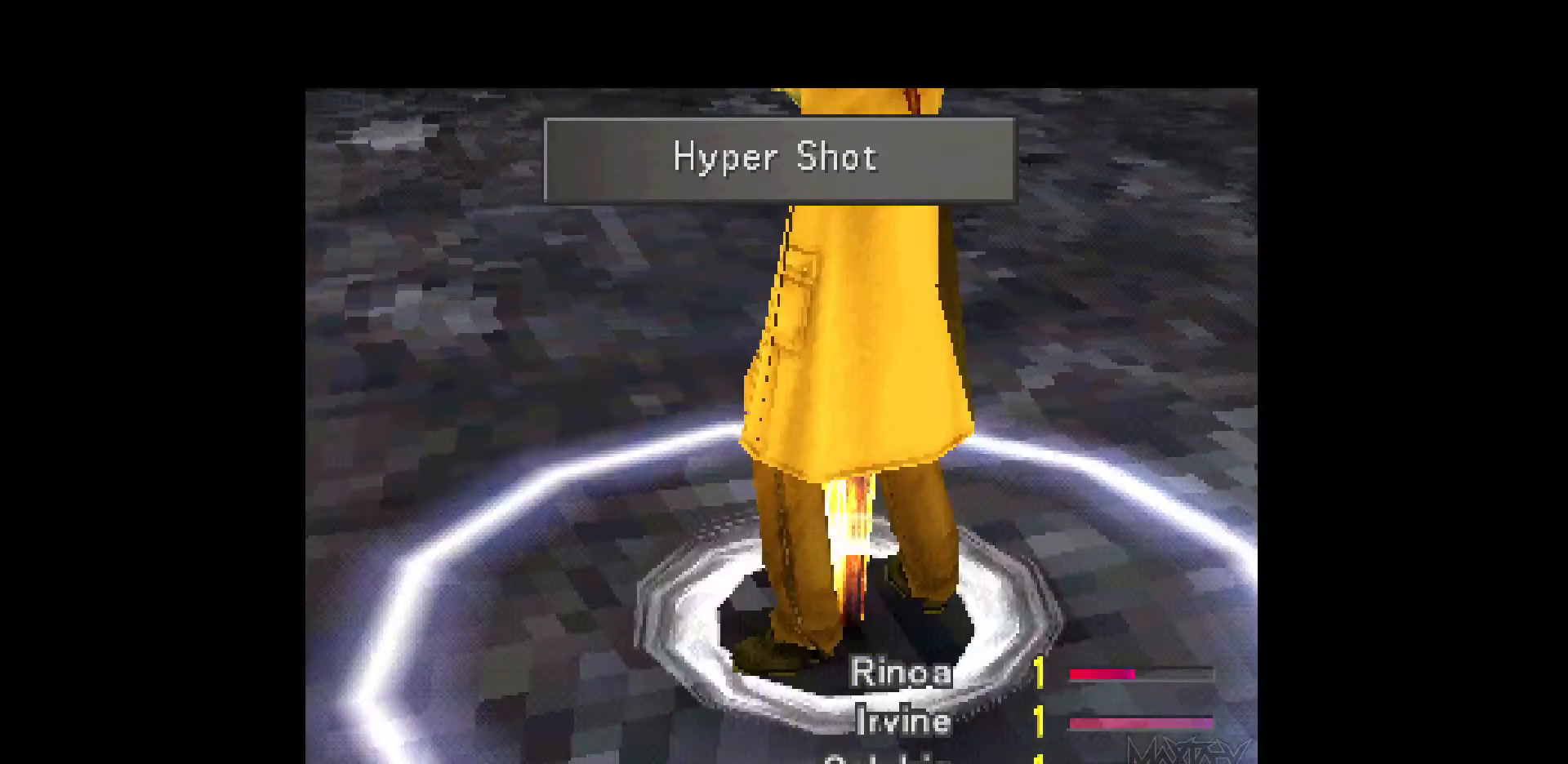
Gameplay with a controller (PlayStation layout); each line is a JSON object with the inputs held at the frame after it. "events" lists button and stick changes between this image and that frame as [ms after this image, input, new state], when the widget could be followed in between. Not read: L3 R3 left_stick right_stick.
{"buttons": ["R1"], "events": [[150, "R1", "down"], [267, "R1", "up"], [333, "R1", "down"], [433, "R1", "up"], [500, "R1", "down"]]}
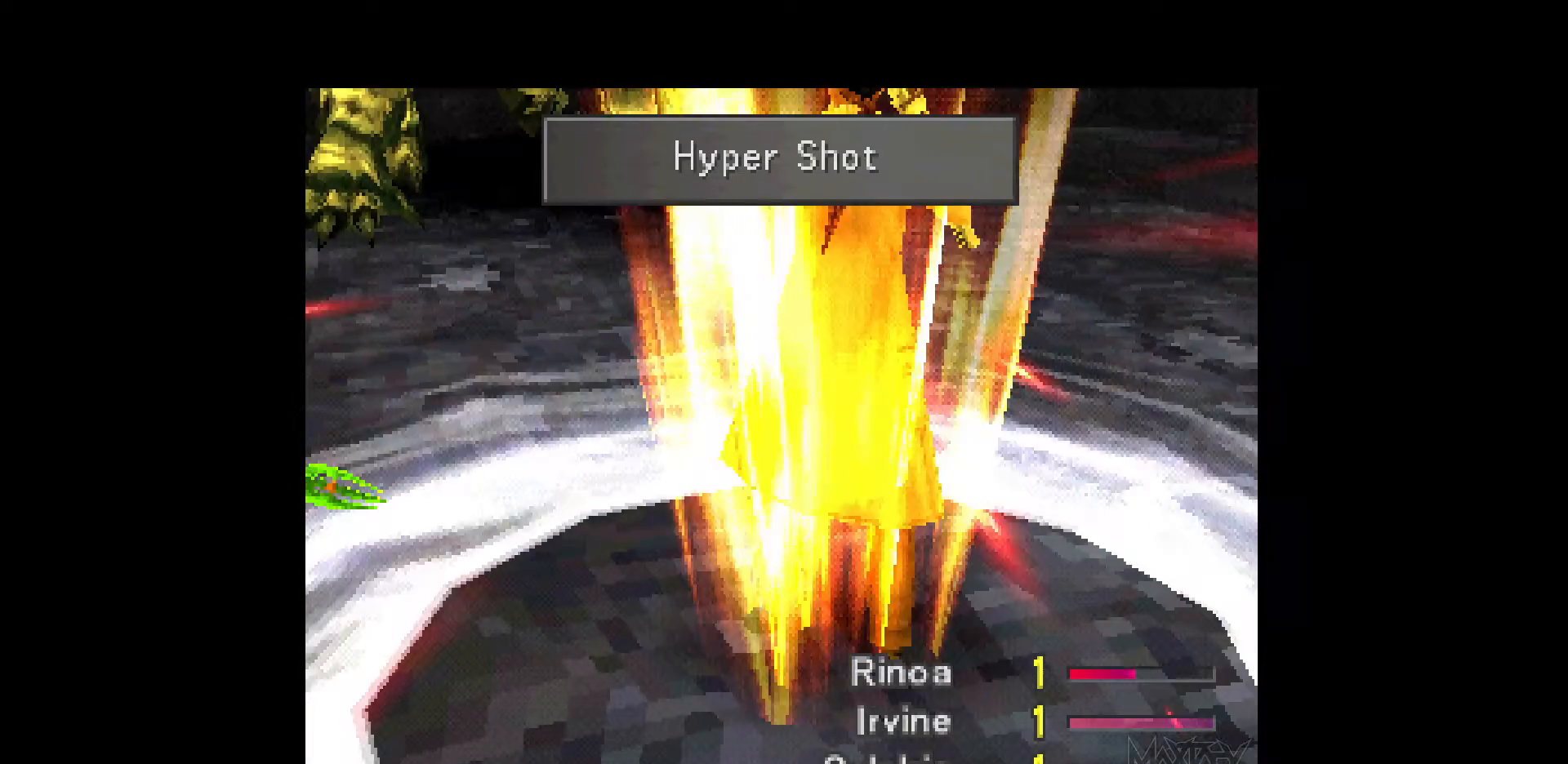
{"buttons": ["R1"], "events": [[83, "R1", "up"], [150, "R1", "down"], [233, "R1", "up"], [300, "R1", "down"], [383, "R1", "up"], [450, "R1", "down"]]}
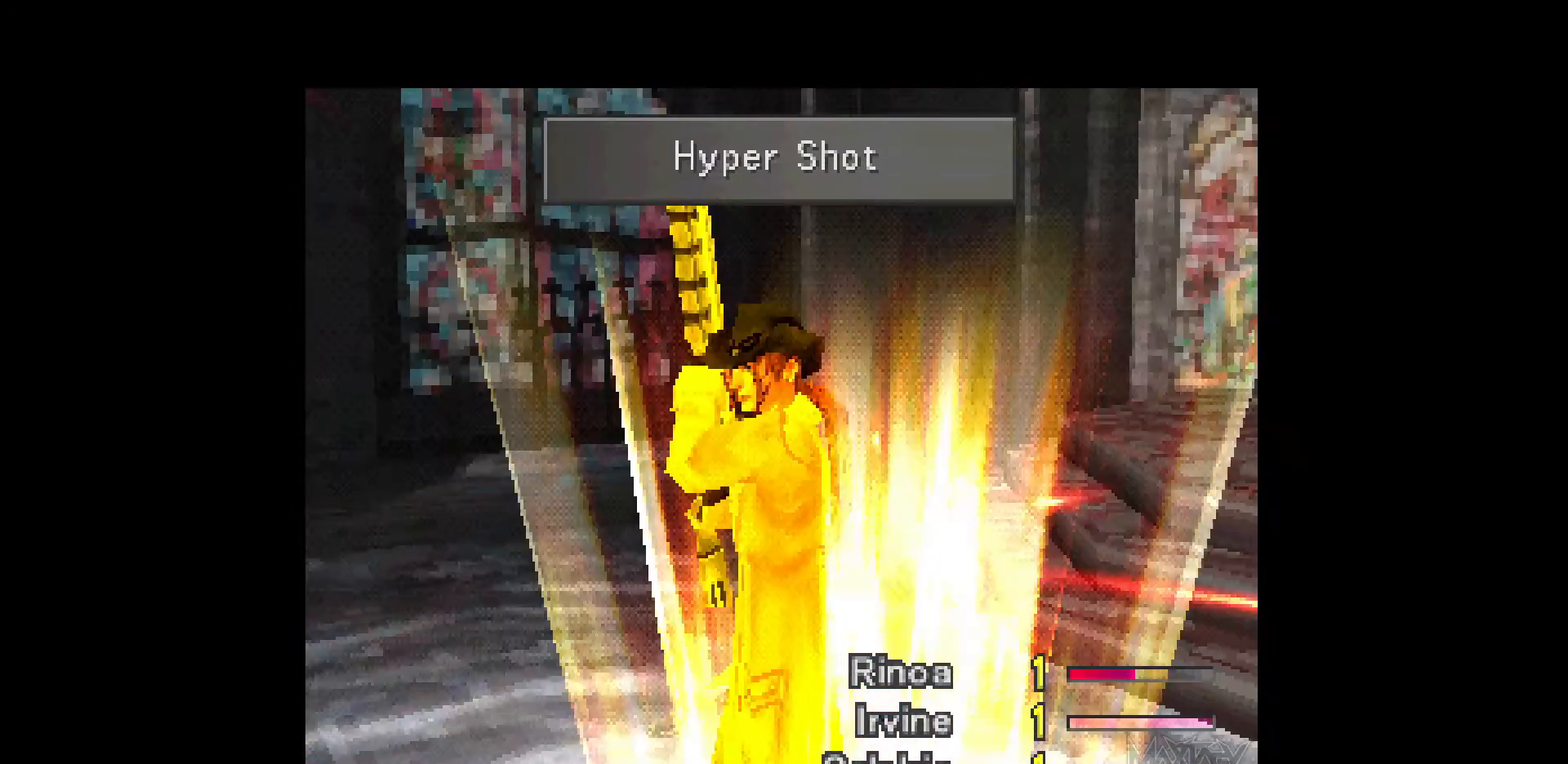
{"buttons": ["R1"], "events": [[33, "R1", "up"], [117, "R1", "down"], [200, "R1", "up"], [267, "R1", "down"], [350, "R1", "up"], [433, "R1", "down"]]}
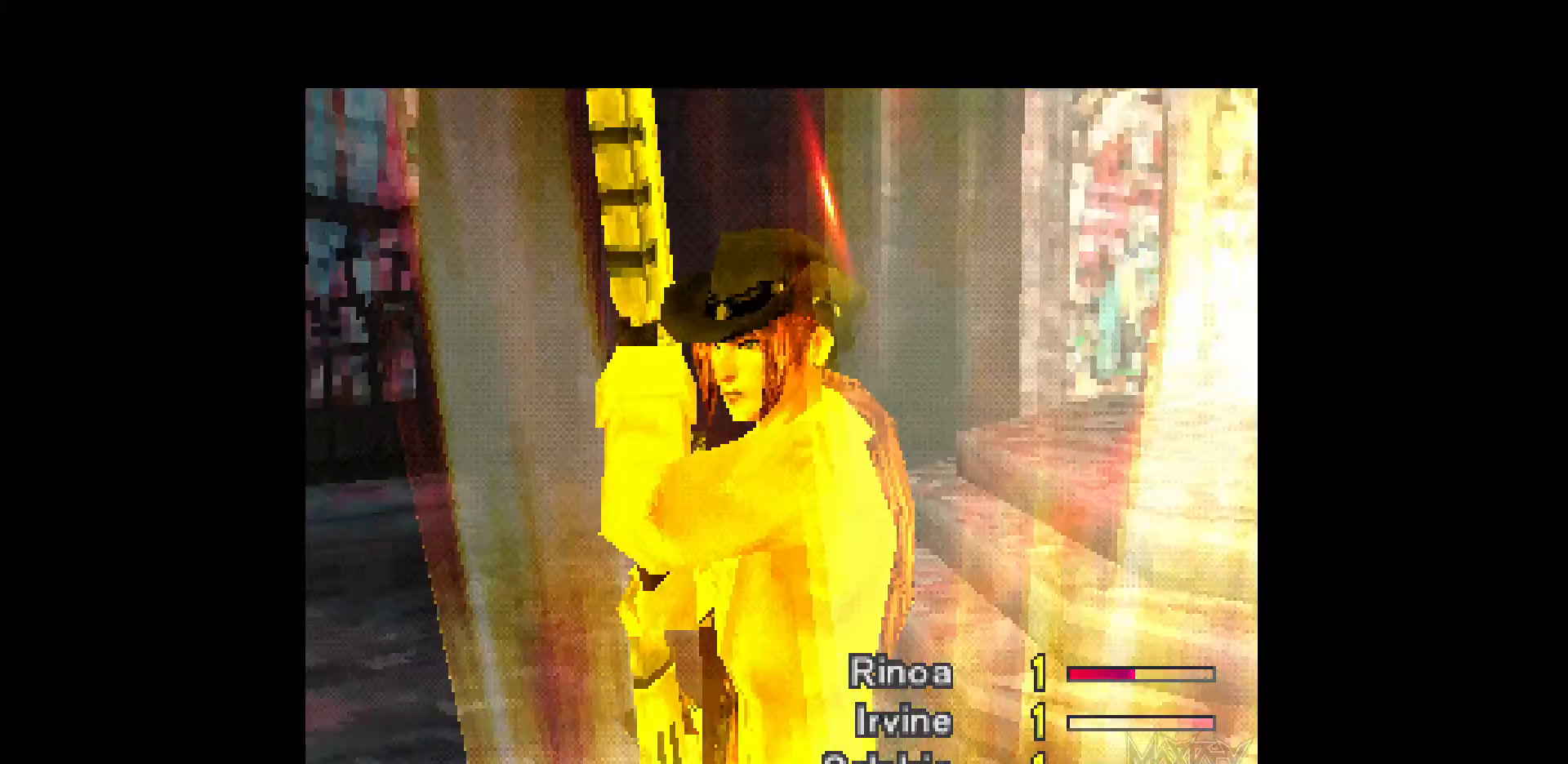
{"buttons": ["R1"], "events": [[17, "R1", "up"], [83, "R1", "down"], [183, "R1", "up"], [250, "R1", "down"], [367, "R1", "up"], [433, "R1", "down"]]}
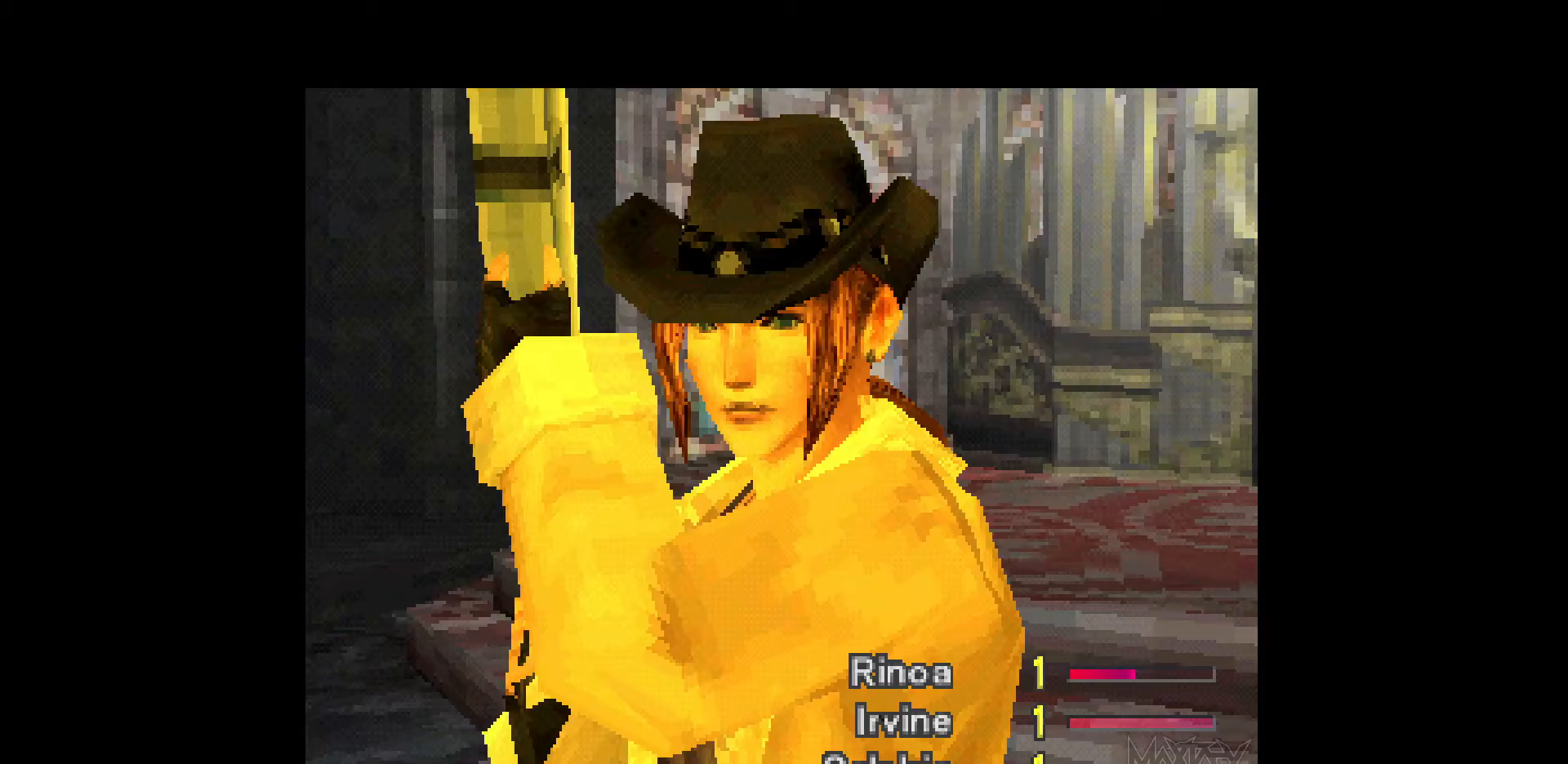
{"buttons": ["R1"], "events": [[17, "R1", "up"], [100, "R1", "down"], [183, "R1", "up"], [267, "R1", "down"], [367, "R1", "up"], [450, "R1", "down"]]}
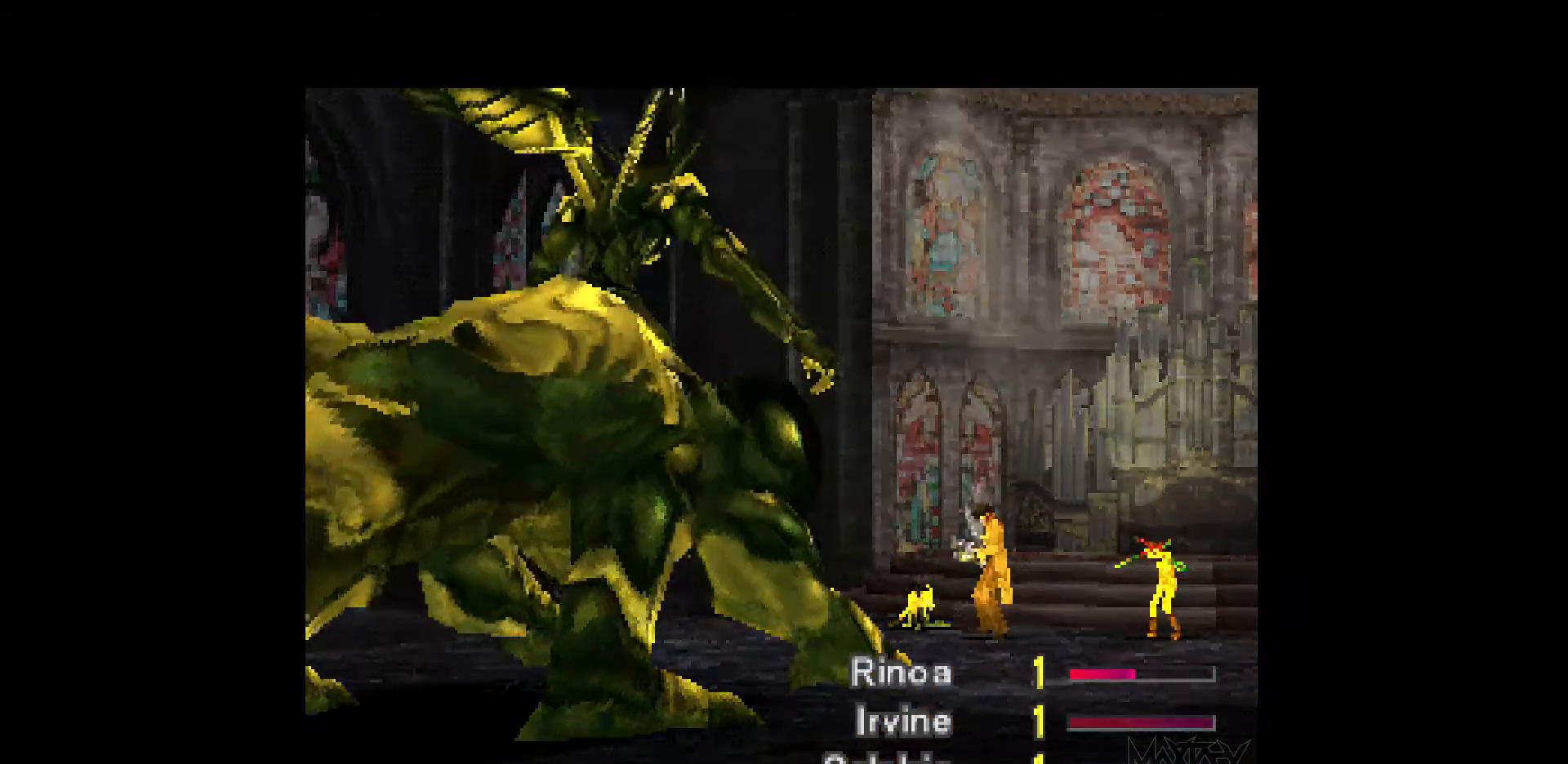
{"buttons": ["R1"], "events": [[50, "R1", "up"], [117, "R1", "down"], [217, "R1", "up"], [300, "R1", "down"], [383, "R1", "up"], [467, "R1", "down"]]}
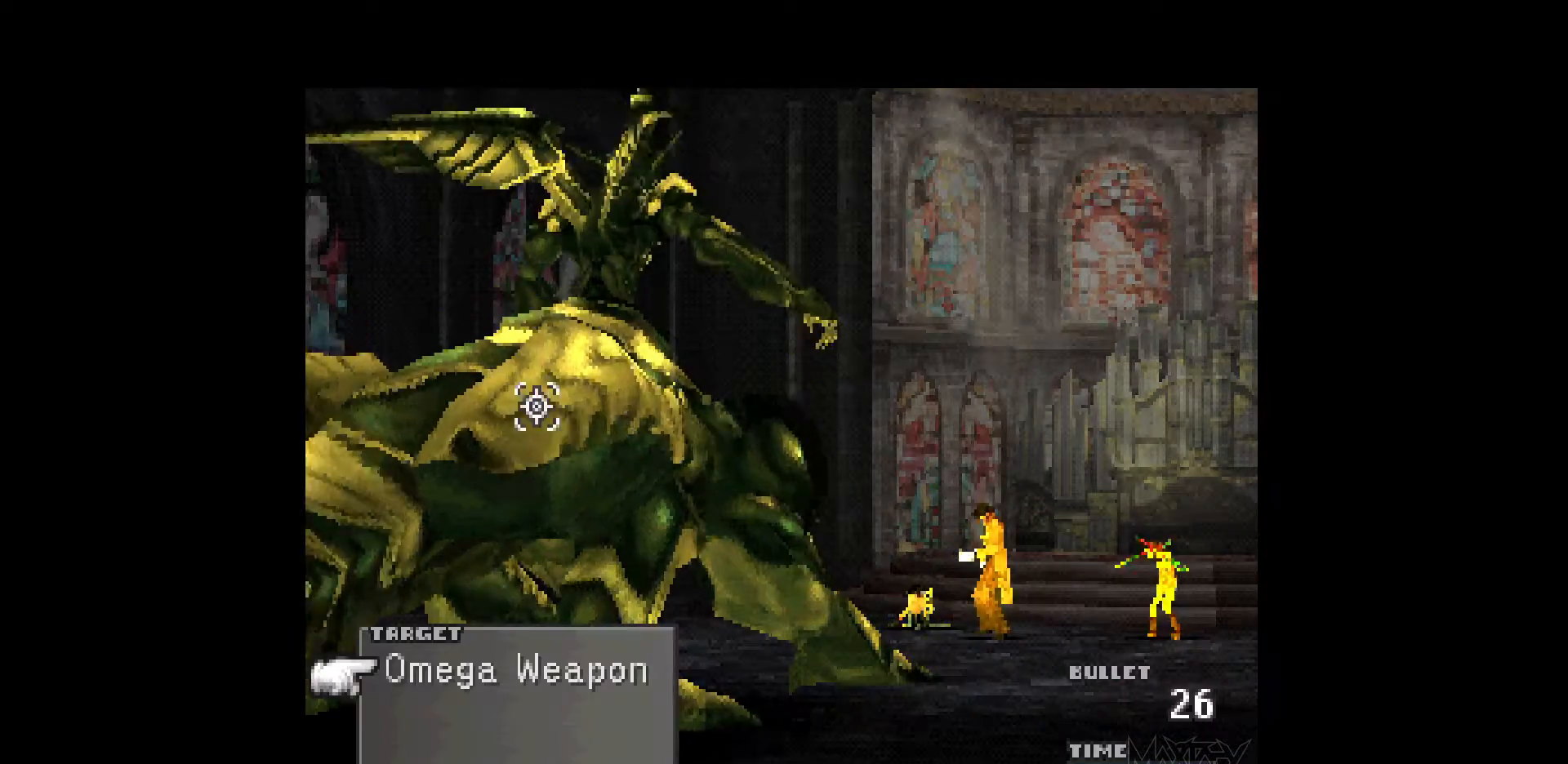
{"buttons": ["R1"], "events": [[50, "R1", "up"], [133, "R1", "down"], [233, "R1", "up"], [317, "R1", "down"], [400, "R1", "up"], [483, "R1", "down"]]}
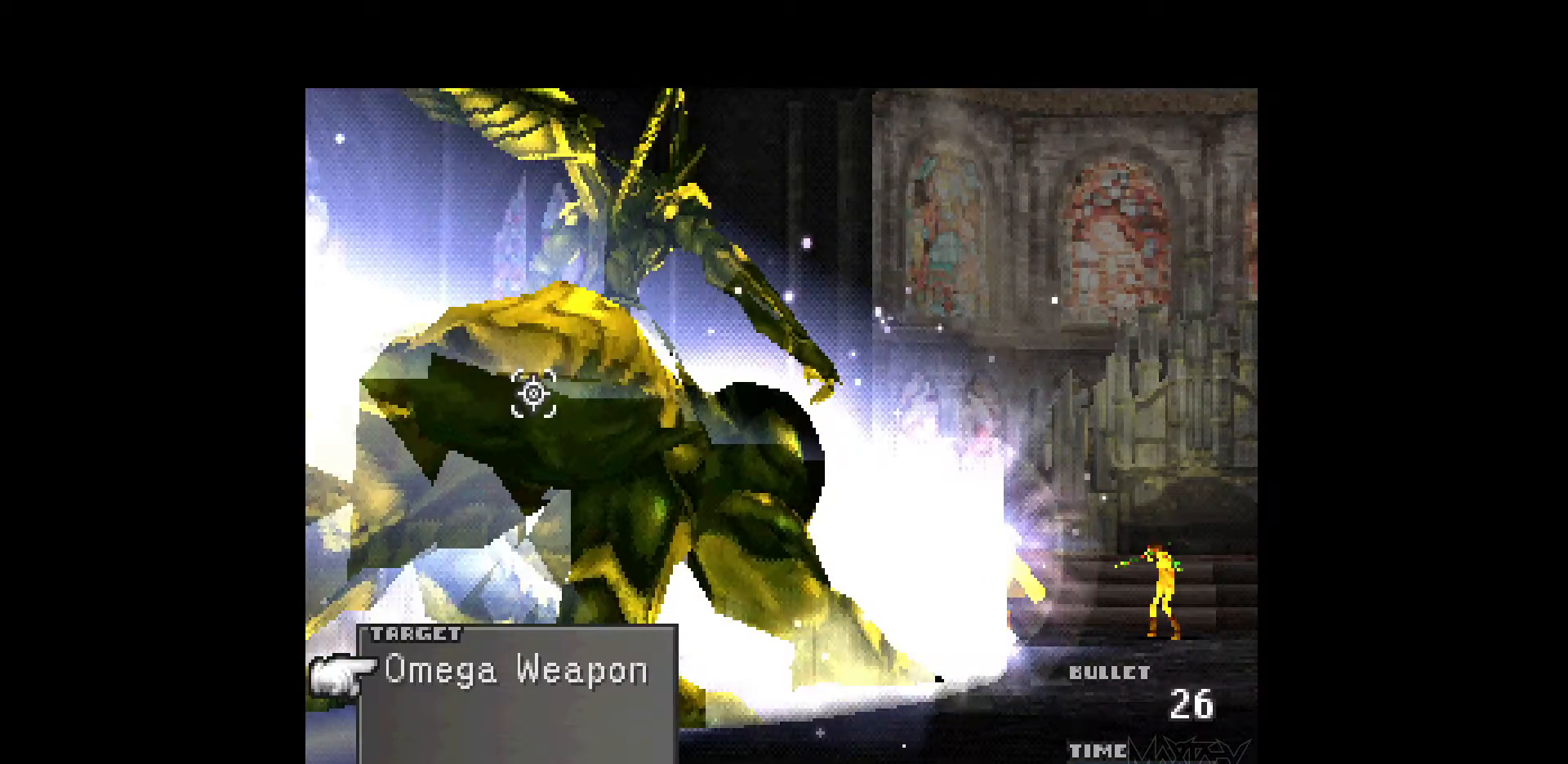
{"buttons": ["R1"], "events": [[83, "R1", "up"], [150, "R1", "down"], [250, "R1", "up"], [317, "R1", "down"], [400, "R1", "up"], [483, "R1", "down"]]}
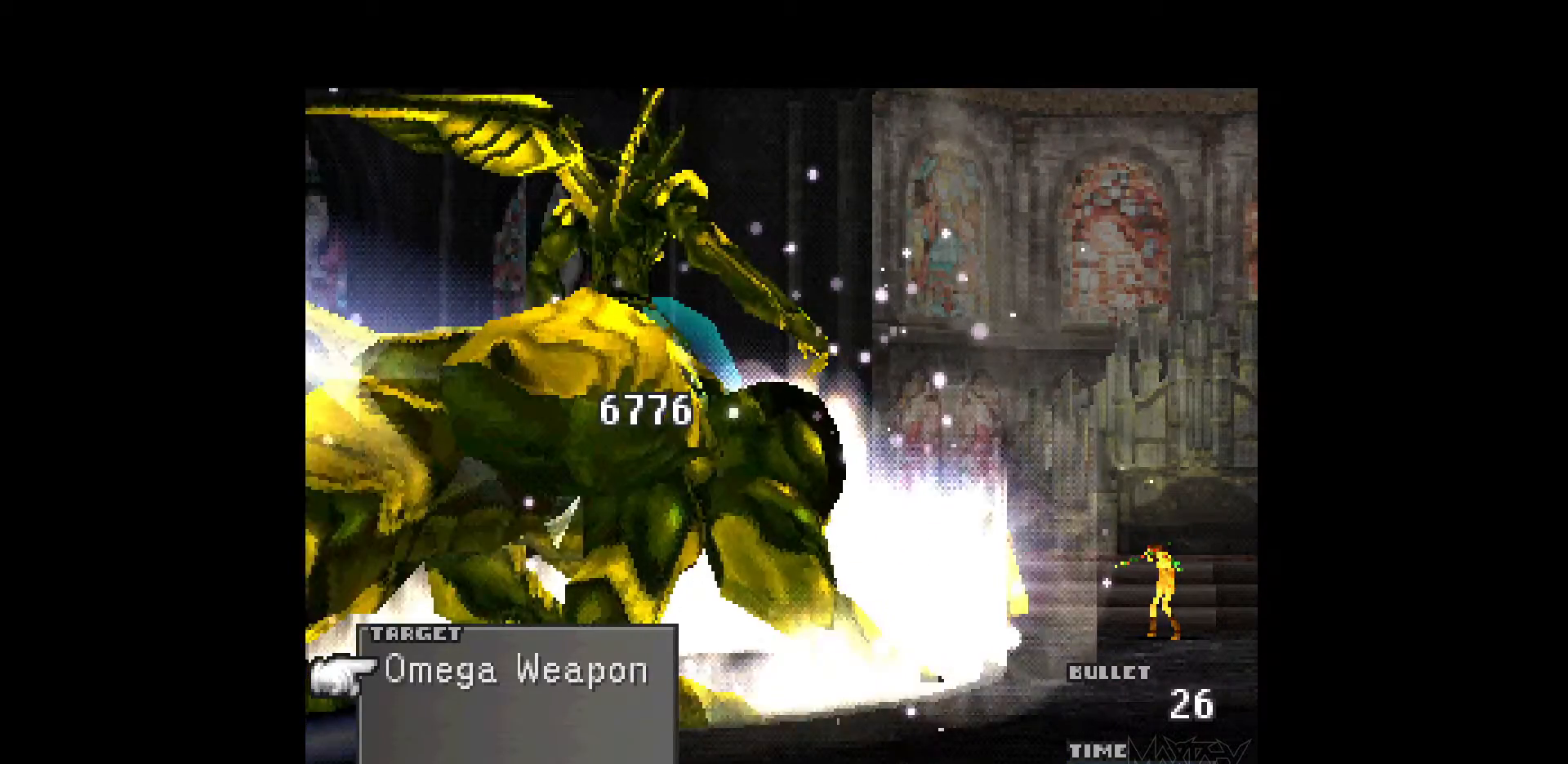
{"buttons": ["R1"], "events": [[67, "R1", "up"], [150, "R1", "down"], [267, "R1", "up"], [333, "R1", "down"], [433, "R1", "up"], [500, "R1", "down"]]}
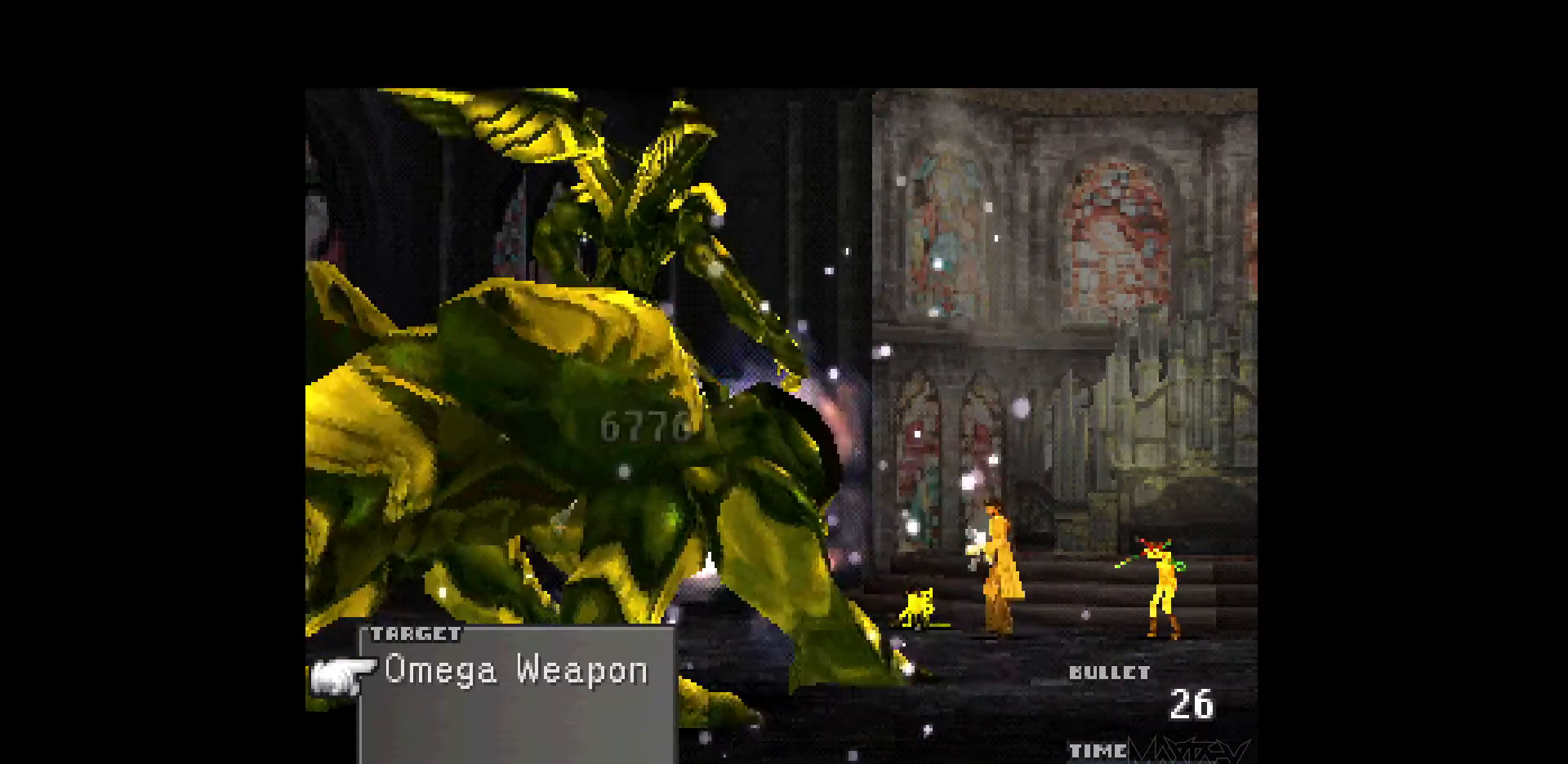
{"buttons": [], "events": [[100, "R1", "up"], [183, "R1", "down"], [267, "R1", "up"], [350, "R1", "down"], [450, "R1", "up"]]}
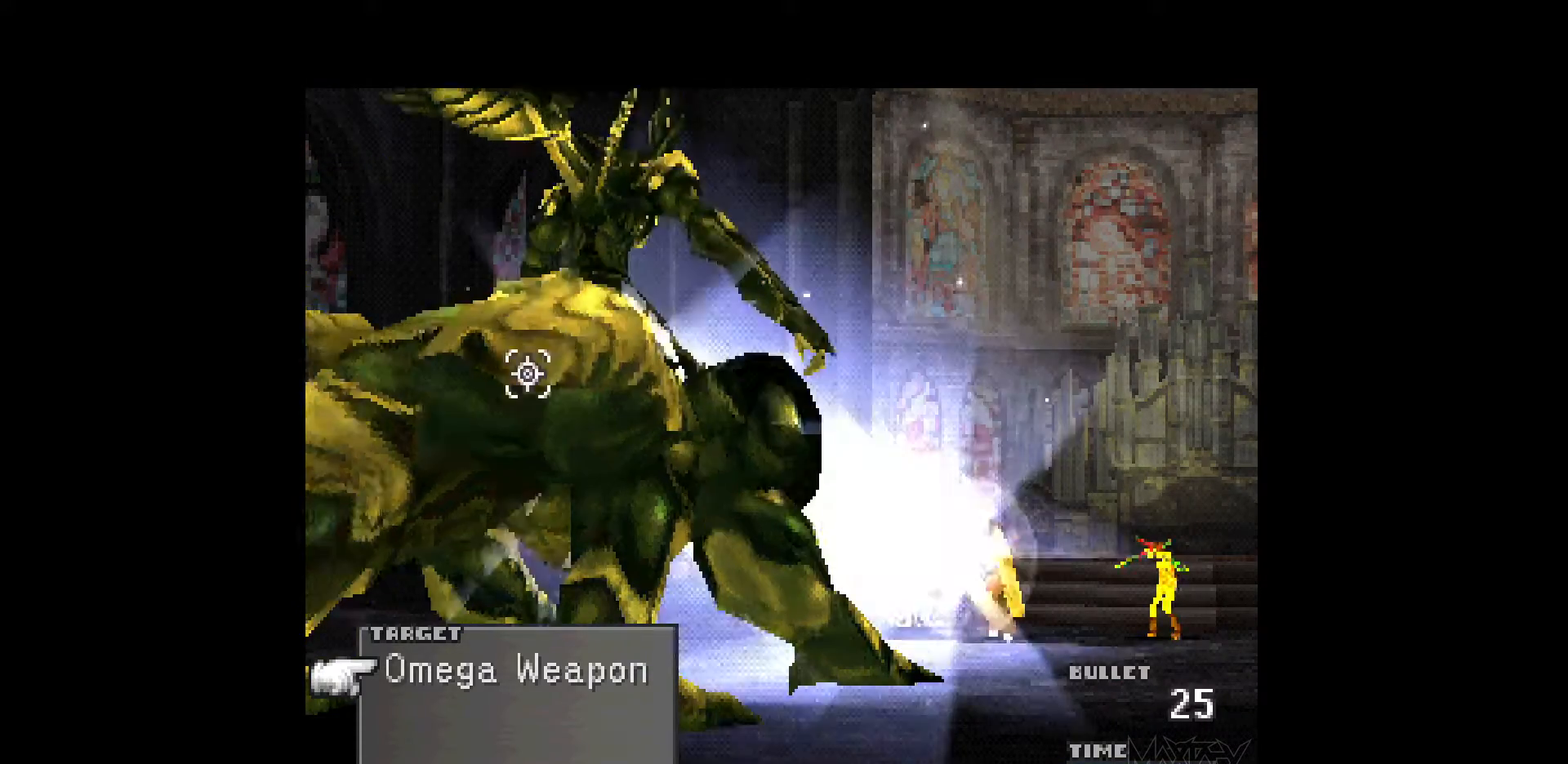
{"buttons": [], "events": [[17, "R1", "down"], [117, "R1", "up"], [183, "R1", "down"], [300, "R1", "up"], [367, "R1", "down"], [467, "R1", "up"]]}
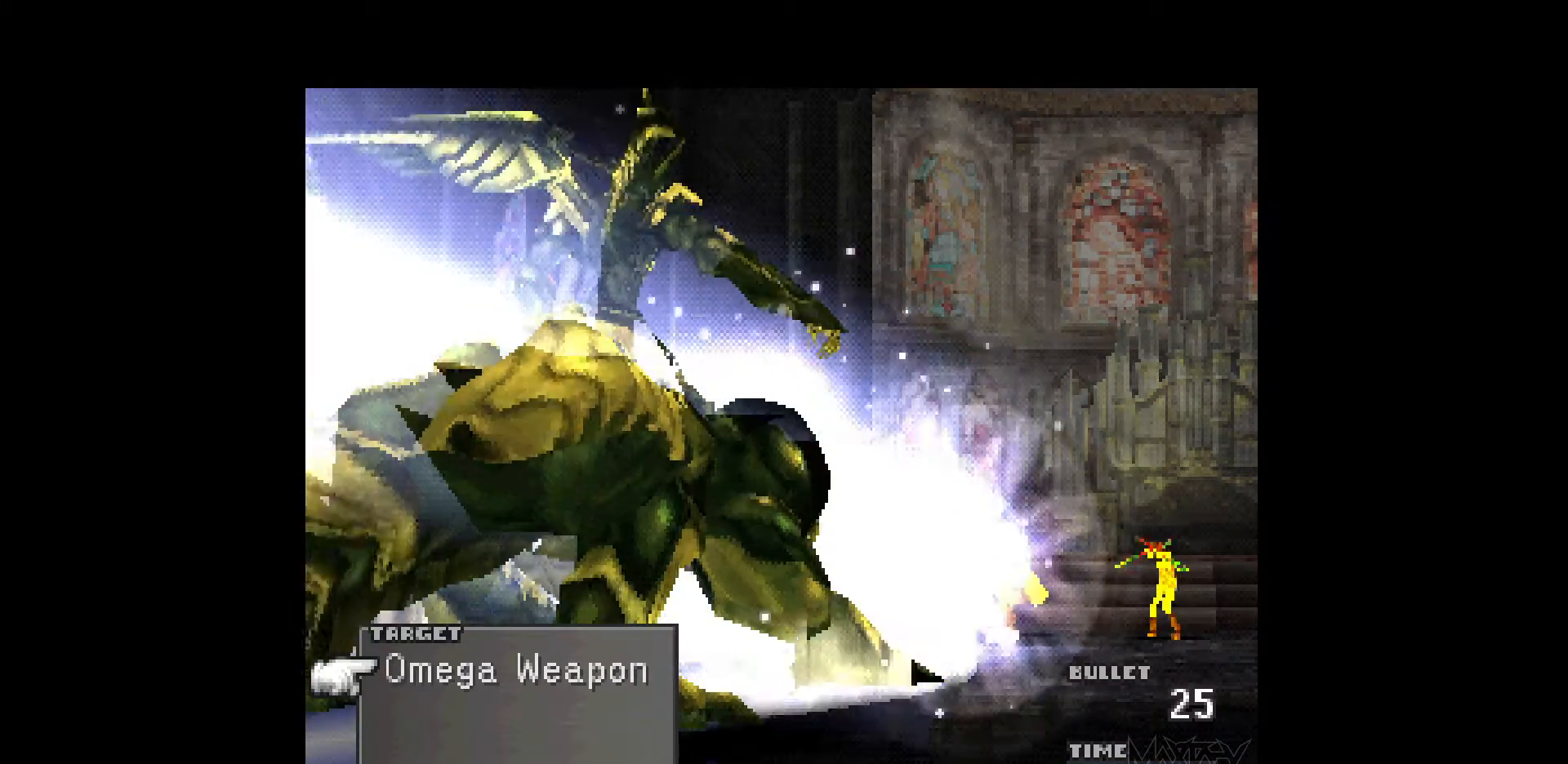
{"buttons": [], "events": [[50, "R1", "down"], [150, "R1", "up"], [217, "R1", "down"], [317, "R1", "up"], [383, "R1", "down"], [483, "R1", "up"]]}
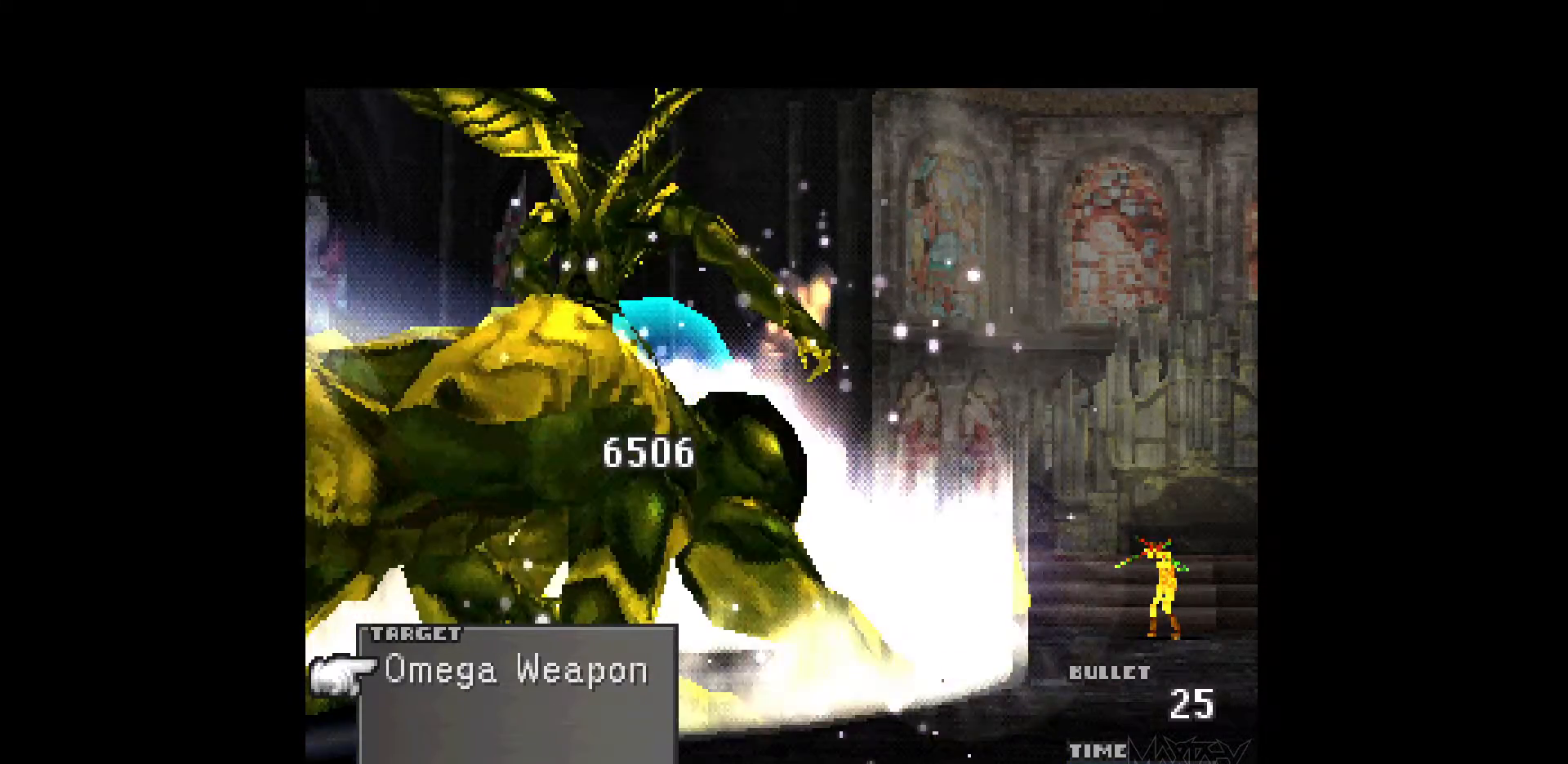
{"buttons": ["R1"], "events": [[67, "R1", "down"], [167, "R1", "up"], [250, "R1", "down"], [333, "R1", "up"], [417, "R1", "down"]]}
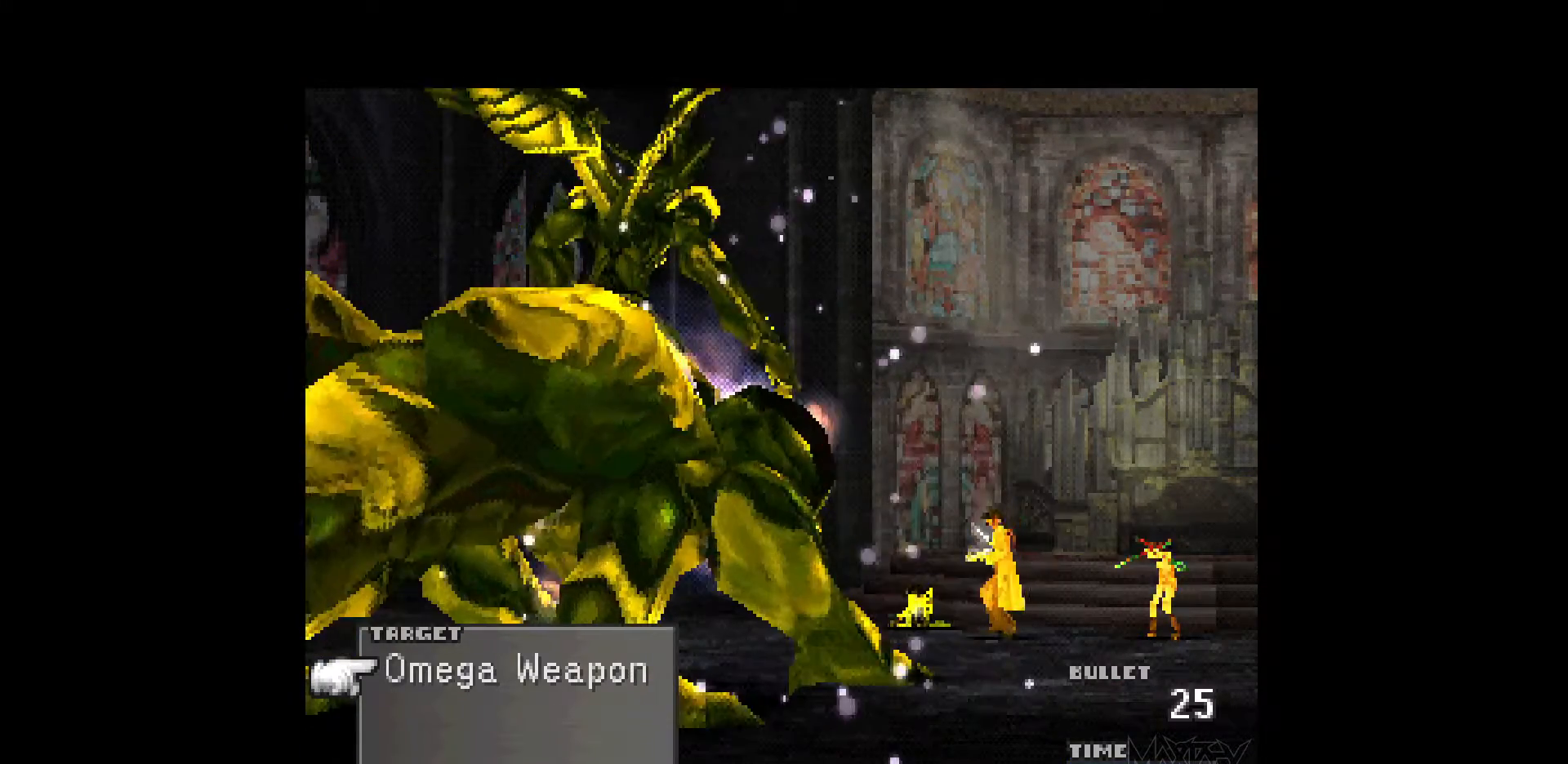
{"buttons": ["R1"], "events": [[17, "R1", "up"], [100, "R1", "down"], [183, "R1", "up"], [267, "R1", "down"], [350, "R1", "up"], [450, "R1", "down"]]}
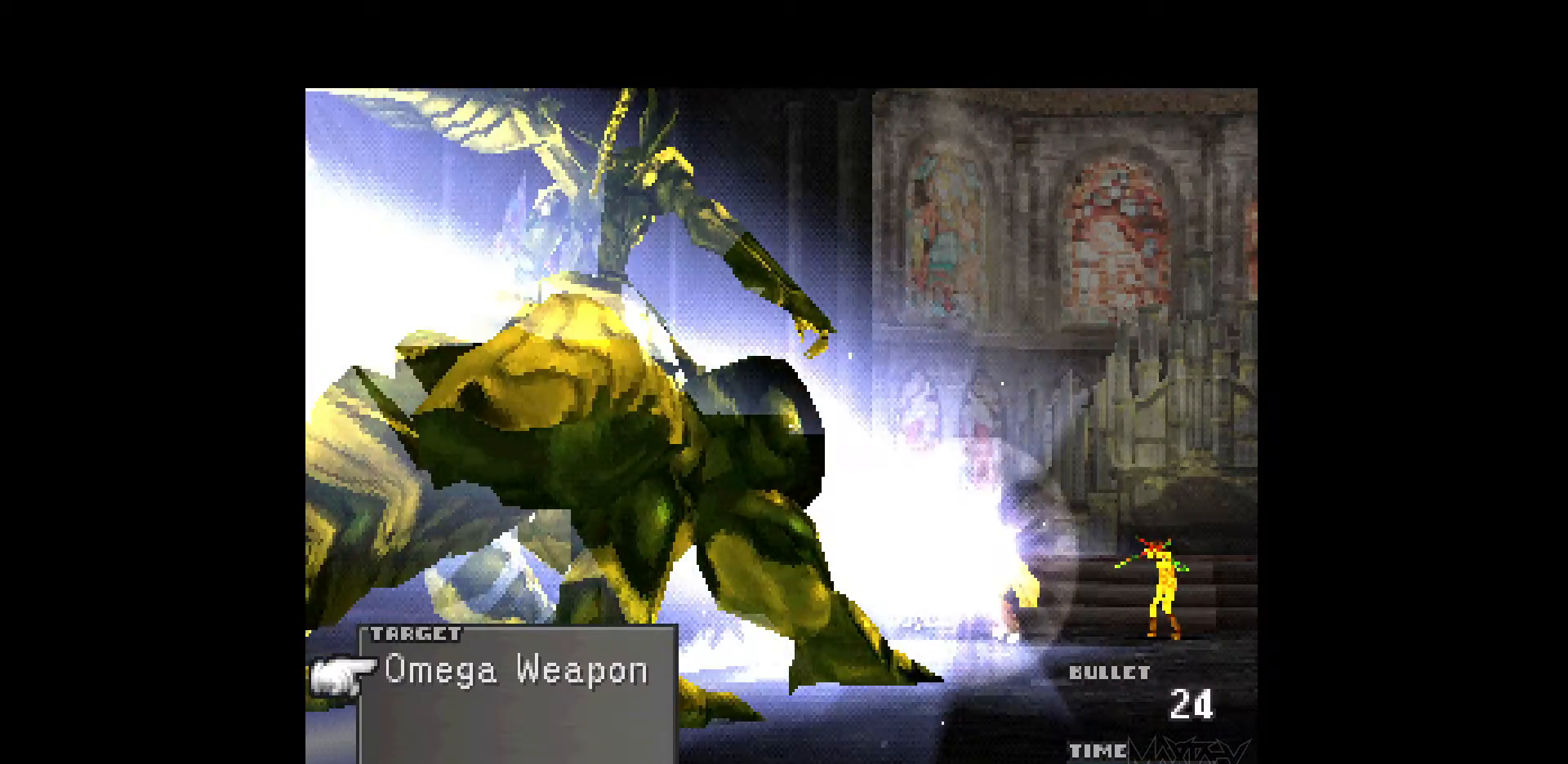
{"buttons": ["R1"], "events": [[33, "R1", "up"], [100, "R1", "down"], [200, "R1", "up"], [283, "R1", "down"], [383, "R1", "up"], [467, "R1", "down"]]}
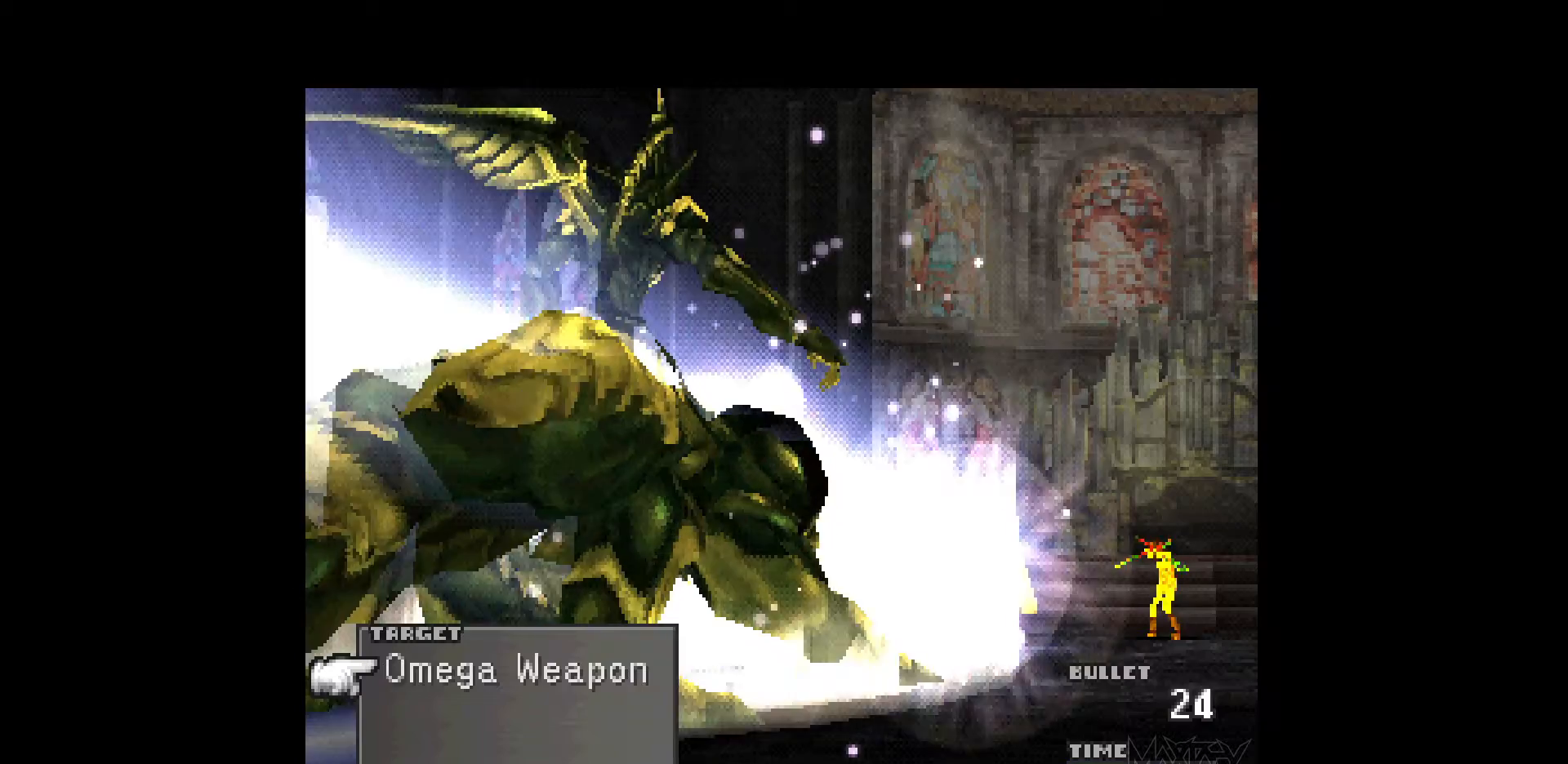
{"buttons": ["R1"], "events": [[67, "R1", "up"], [133, "R1", "down"], [217, "R1", "up"], [300, "R1", "down"], [400, "R1", "up"], [483, "R1", "down"]]}
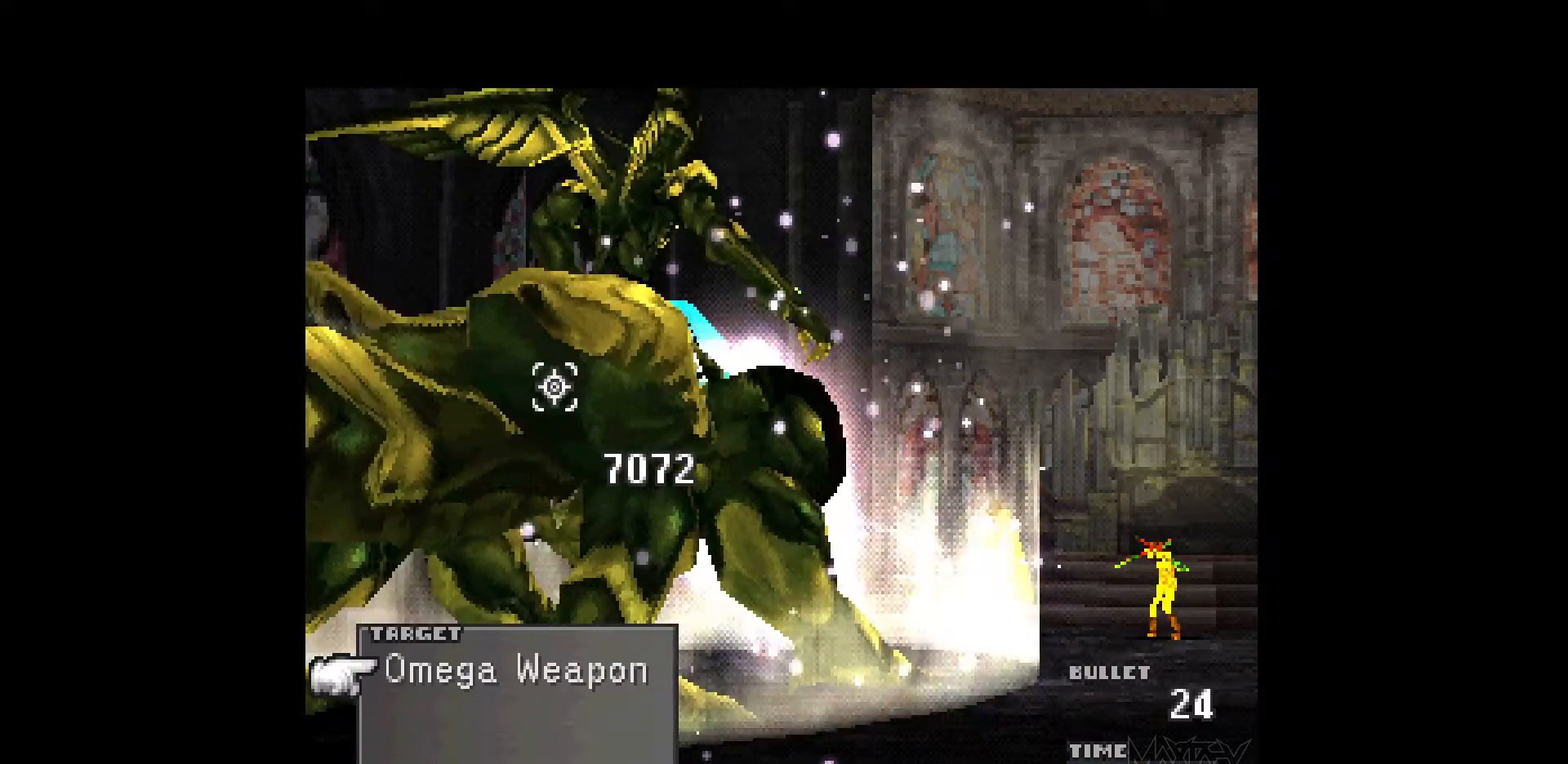
{"buttons": [], "events": [[83, "R1", "up"], [150, "R1", "down"], [250, "R1", "up"], [333, "R1", "down"], [450, "R1", "up"]]}
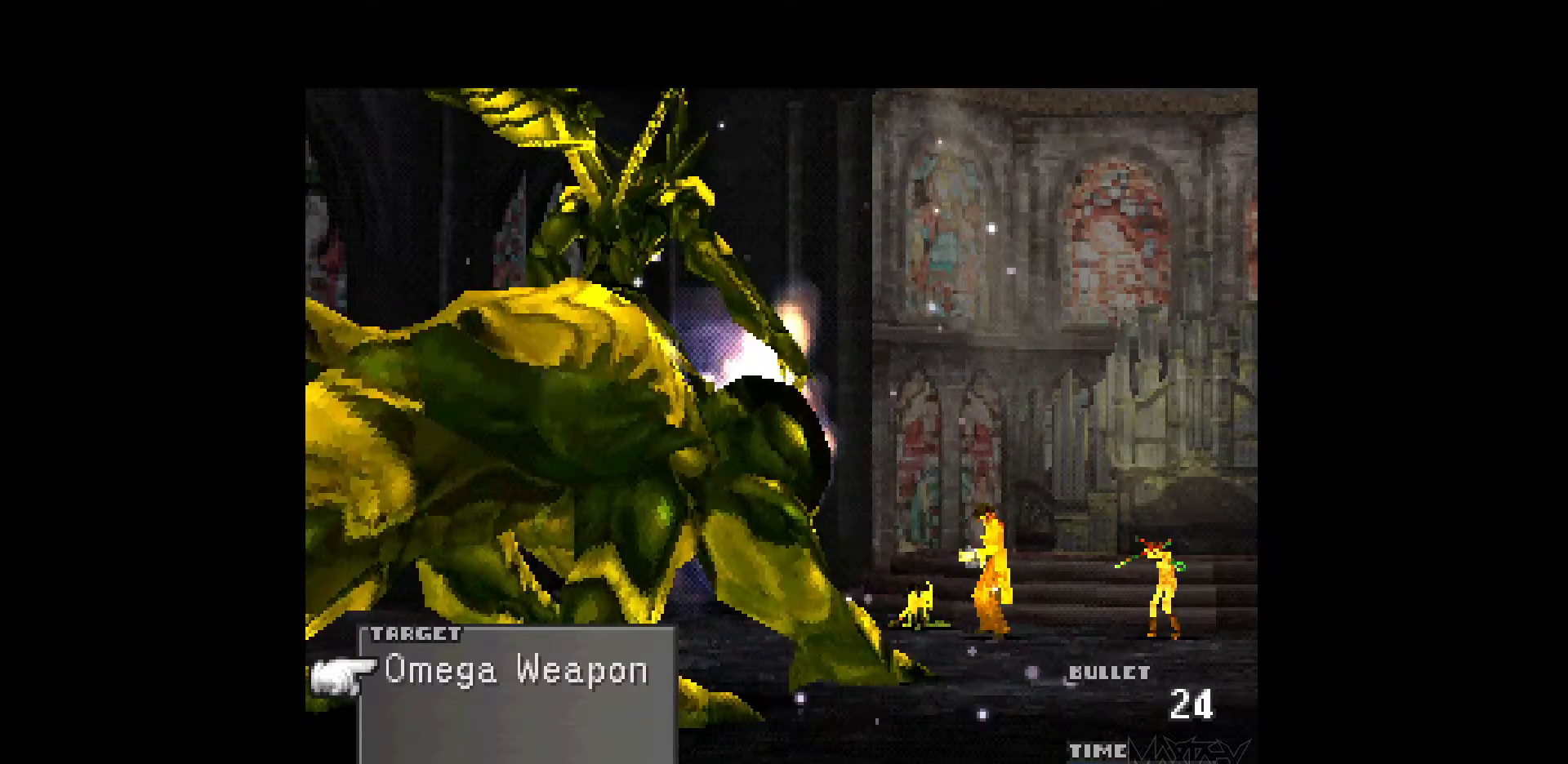
{"buttons": [], "events": [[17, "R1", "down"], [117, "R1", "up"], [200, "R1", "down"], [300, "R1", "up"], [383, "R1", "down"], [483, "R1", "up"]]}
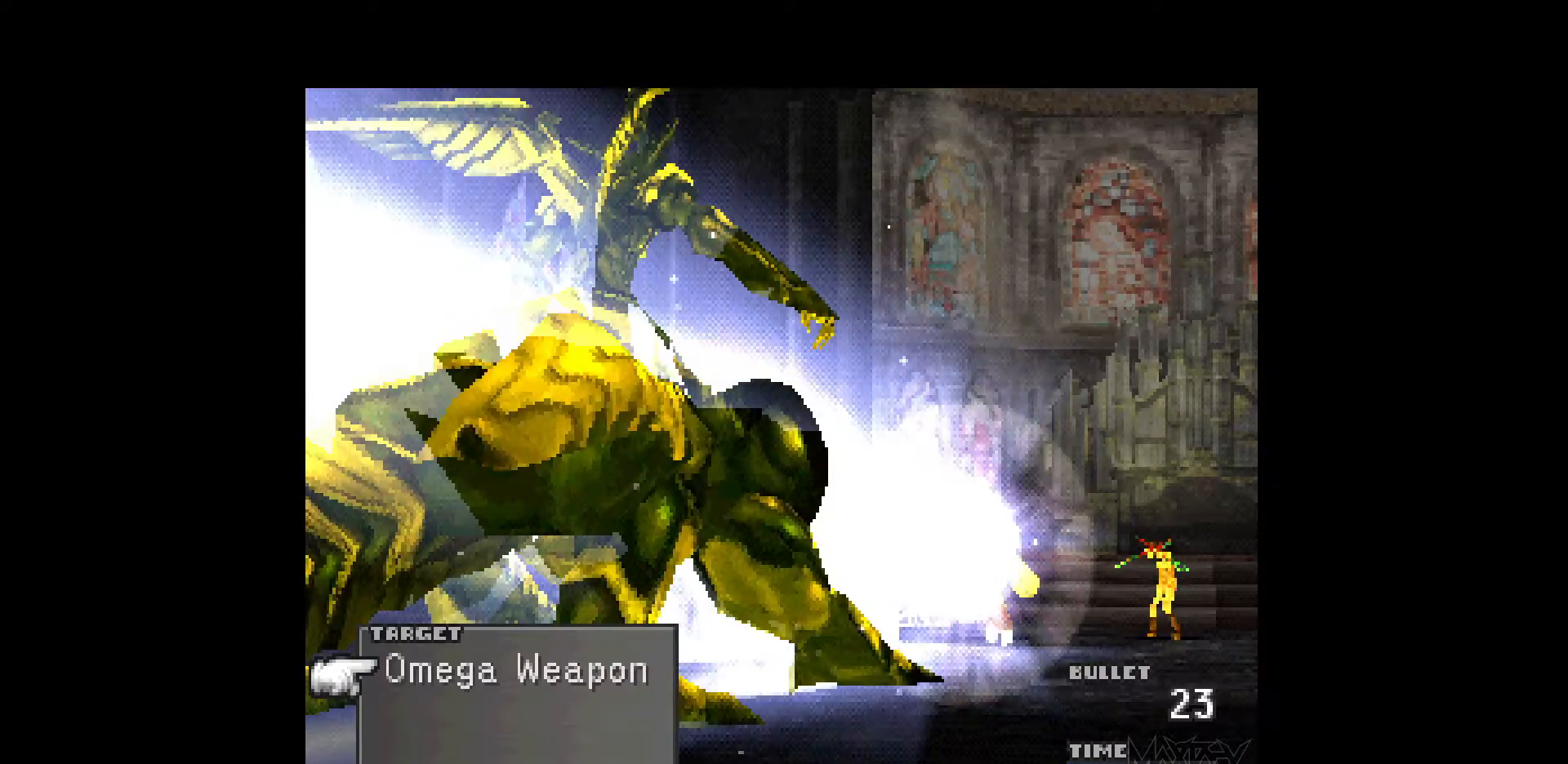
{"buttons": ["R1"], "events": [[67, "R1", "down"], [167, "R1", "up"], [267, "R1", "down"], [333, "R1", "up"], [433, "R1", "down"]]}
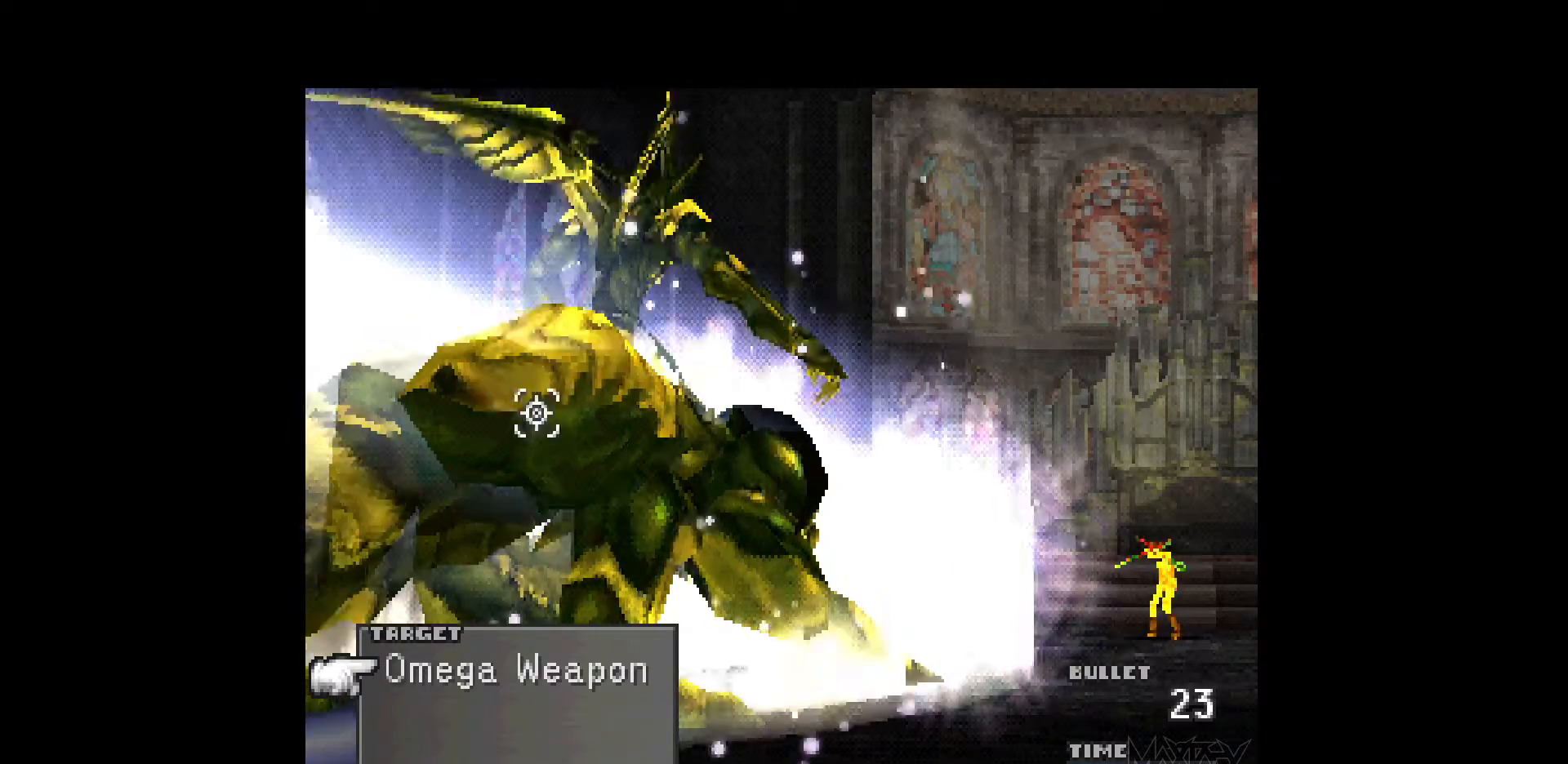
{"buttons": ["R1"], "events": [[33, "R1", "up"], [117, "R1", "down"], [217, "R1", "up"], [300, "R1", "down"], [417, "R1", "up"], [500, "R1", "down"]]}
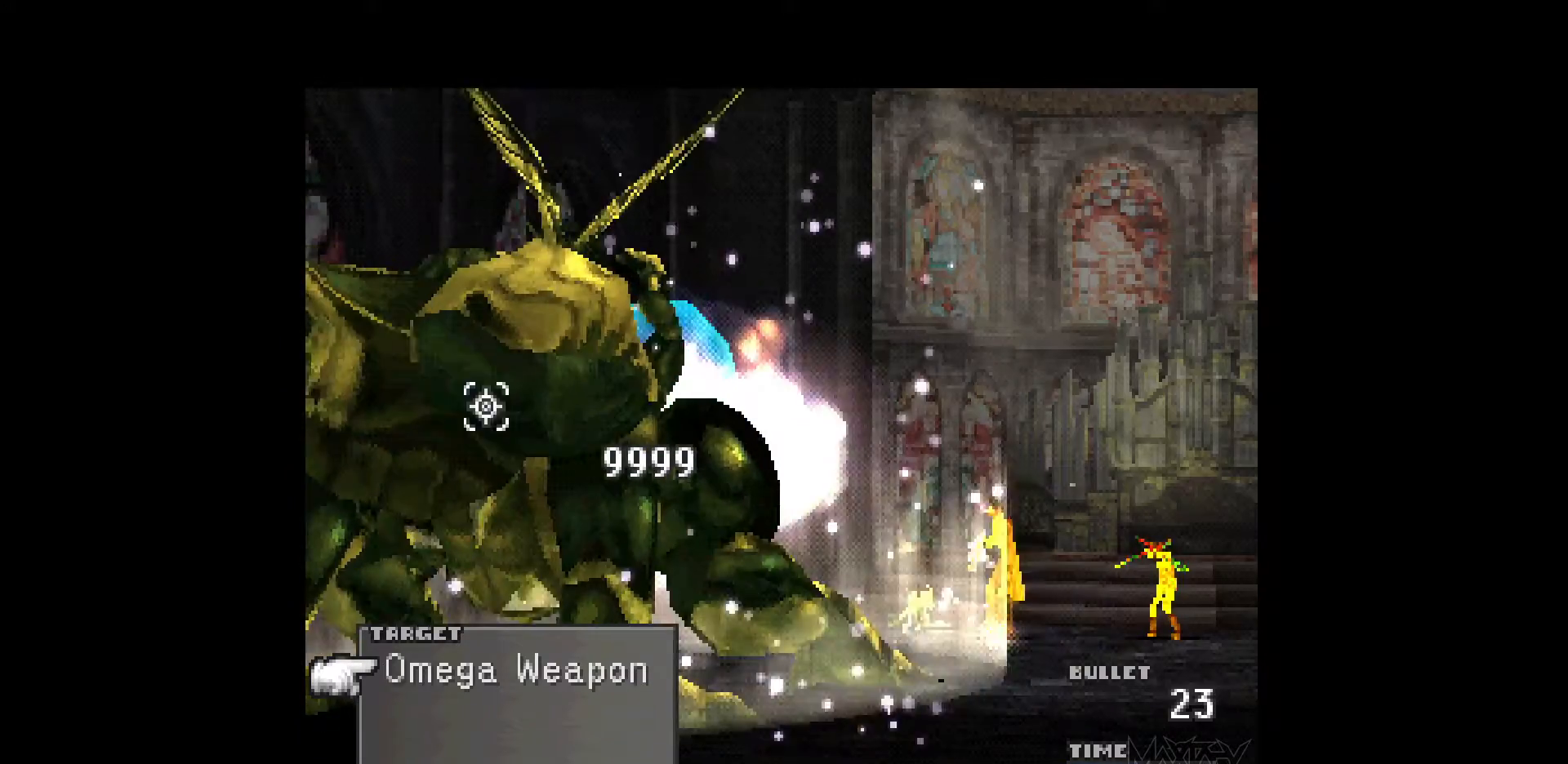
{"buttons": [], "events": [[100, "R1", "up"], [183, "R1", "down"], [283, "R1", "up"], [367, "R1", "down"], [467, "R1", "up"]]}
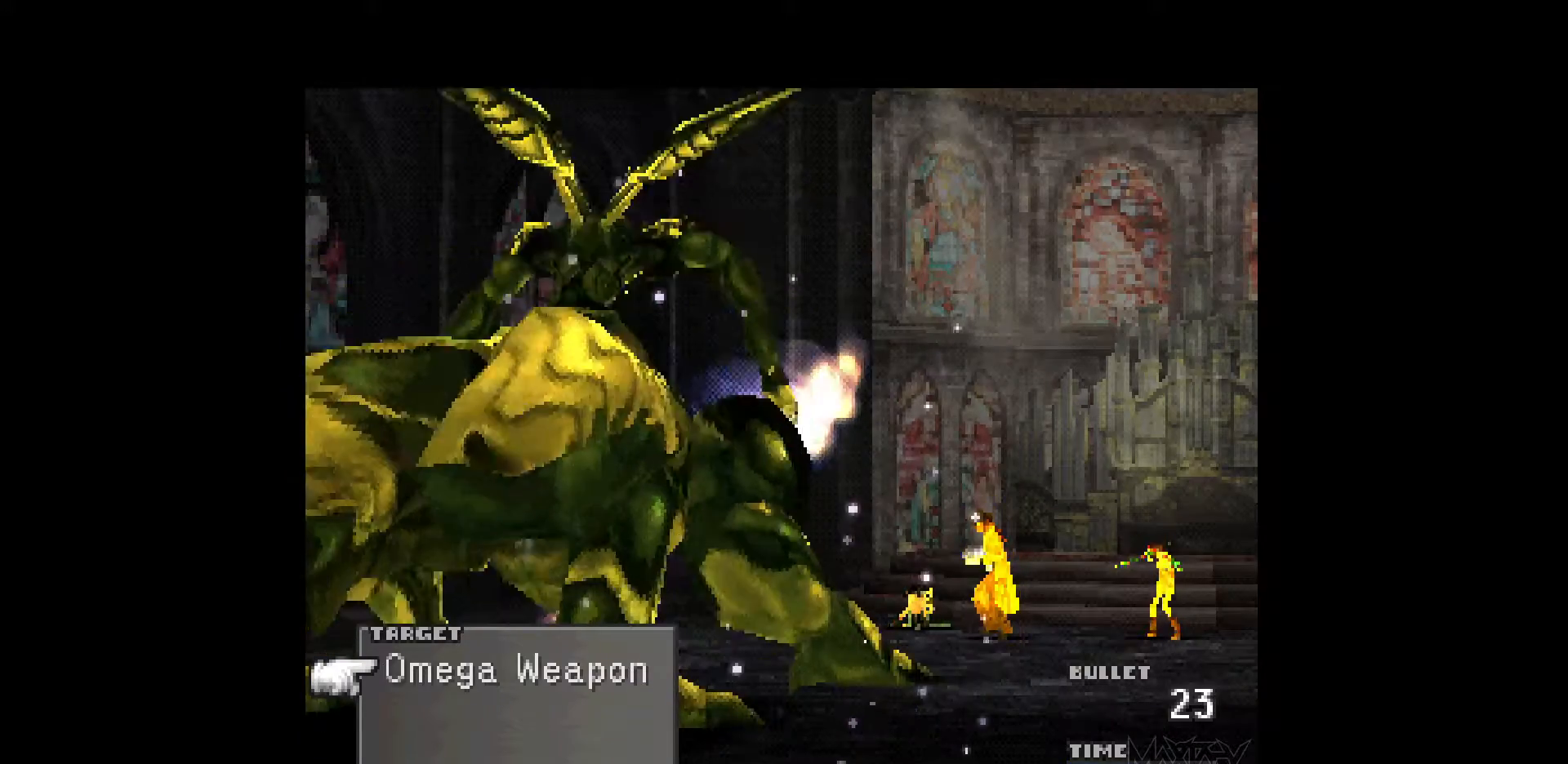
{"buttons": ["R1"], "events": [[50, "R1", "down"], [150, "R1", "up"], [233, "R1", "down"], [350, "R1", "up"], [433, "R1", "down"]]}
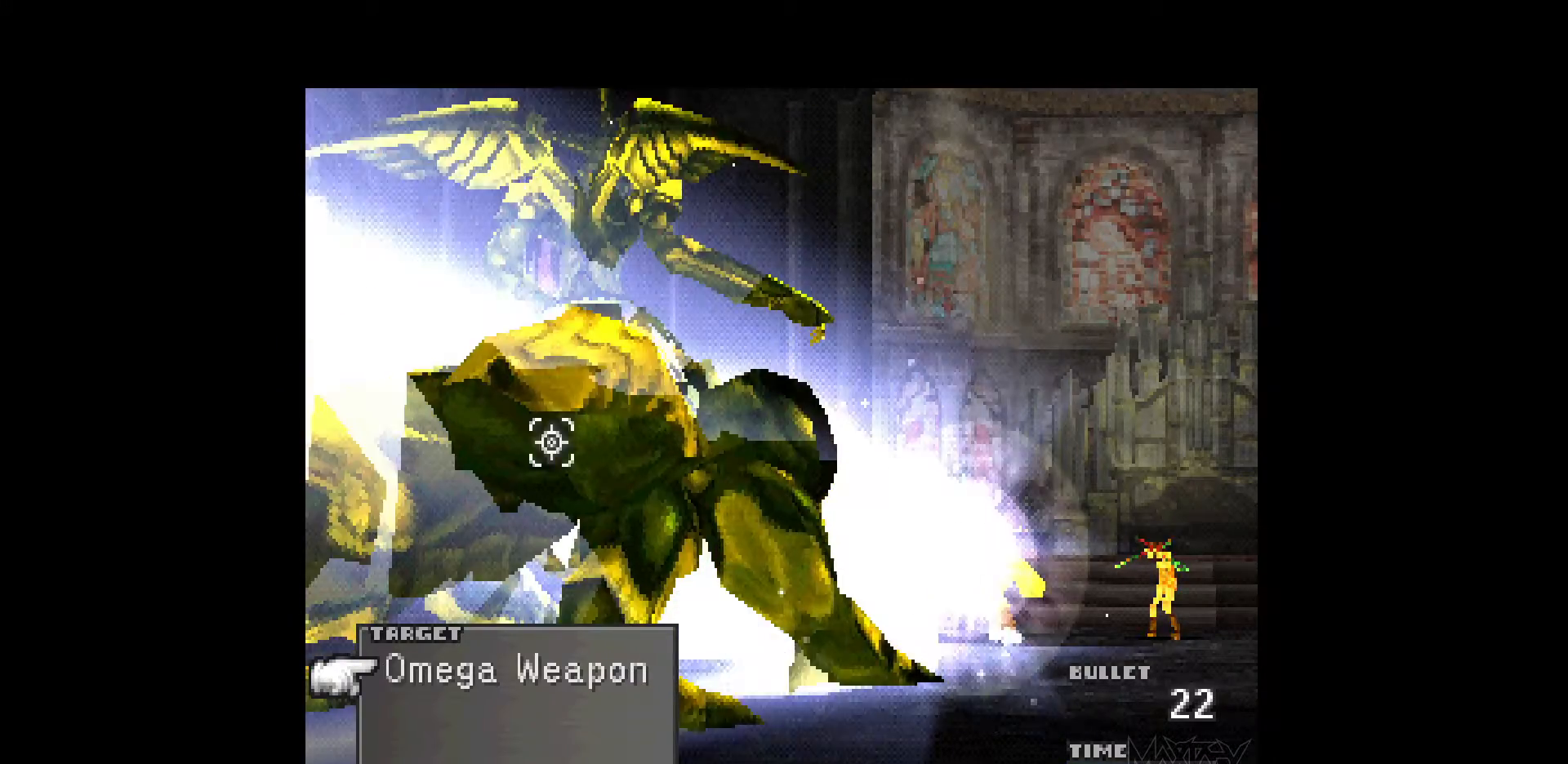
{"buttons": ["R1"], "events": [[33, "R1", "up"], [117, "R1", "down"], [233, "R1", "up"], [300, "R1", "down"], [417, "R1", "up"], [483, "R1", "down"]]}